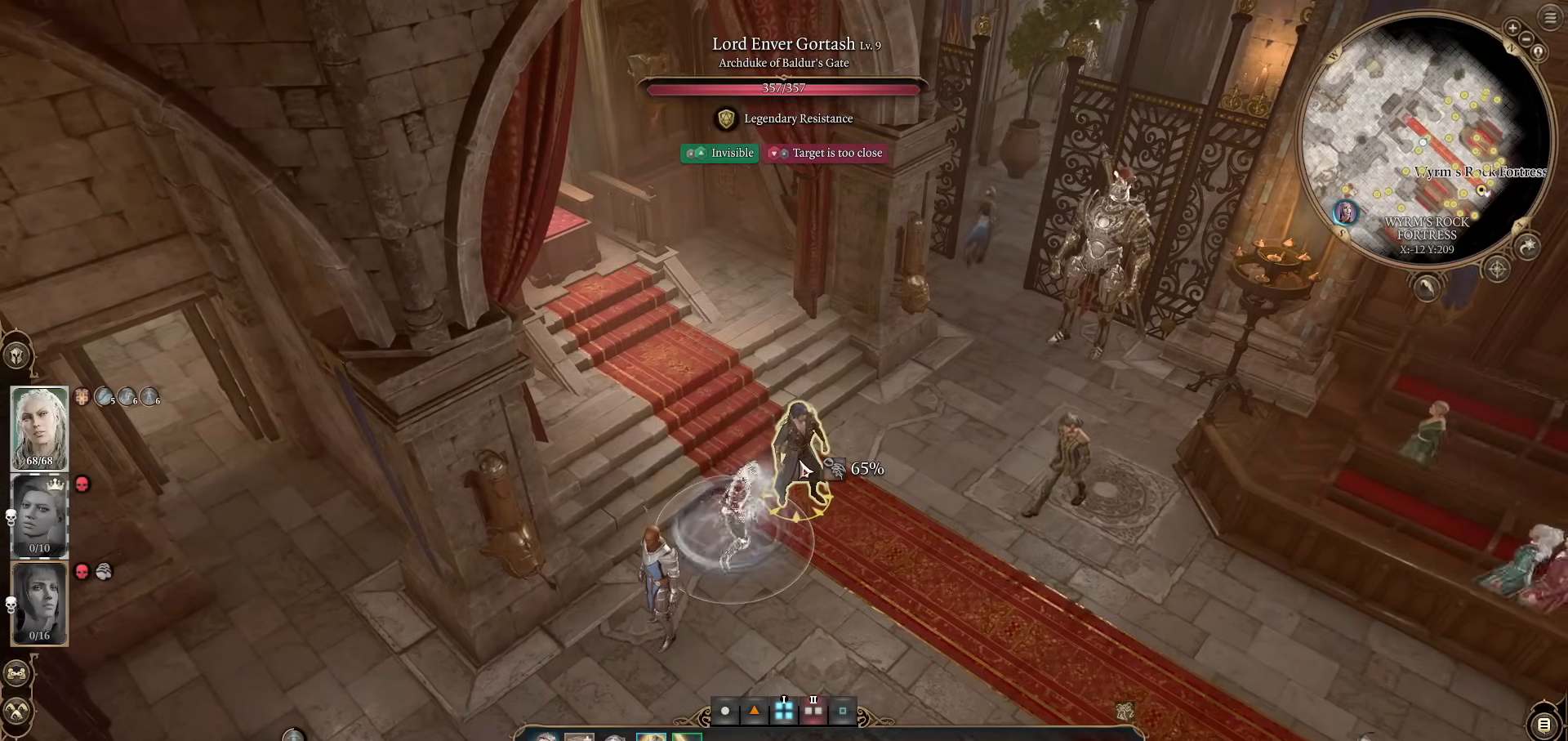
Gameplay with keyboard and mouse; each line is a JSON object with the keys and mouse buttons held at the frame after it. "events" lists presses ("down") and releases ("up") of "1", "2", "3", "4", "5", "a", "alt", "c", "caps_lock", "ctrl", "d", "e", "f", "g", "q", "r", "s", "shift", "space", "t", "tab", "v", "w", "x", "z", "mouse_left", "mouse_wheel" and "mouse_right" between this image and that frame as [ms after this image, input, new state], when the widget could be followed in between. "mouse_left", "mouse_wheel", "mouse_right" = the "left", "wheel", "right" buttons of the "mouse" list. No other keys are recorded. "wheel" means that the mouse wheel is clicked or scrolled. Not read: mouse_move.
{"keys": [], "mouse": [], "events": []}
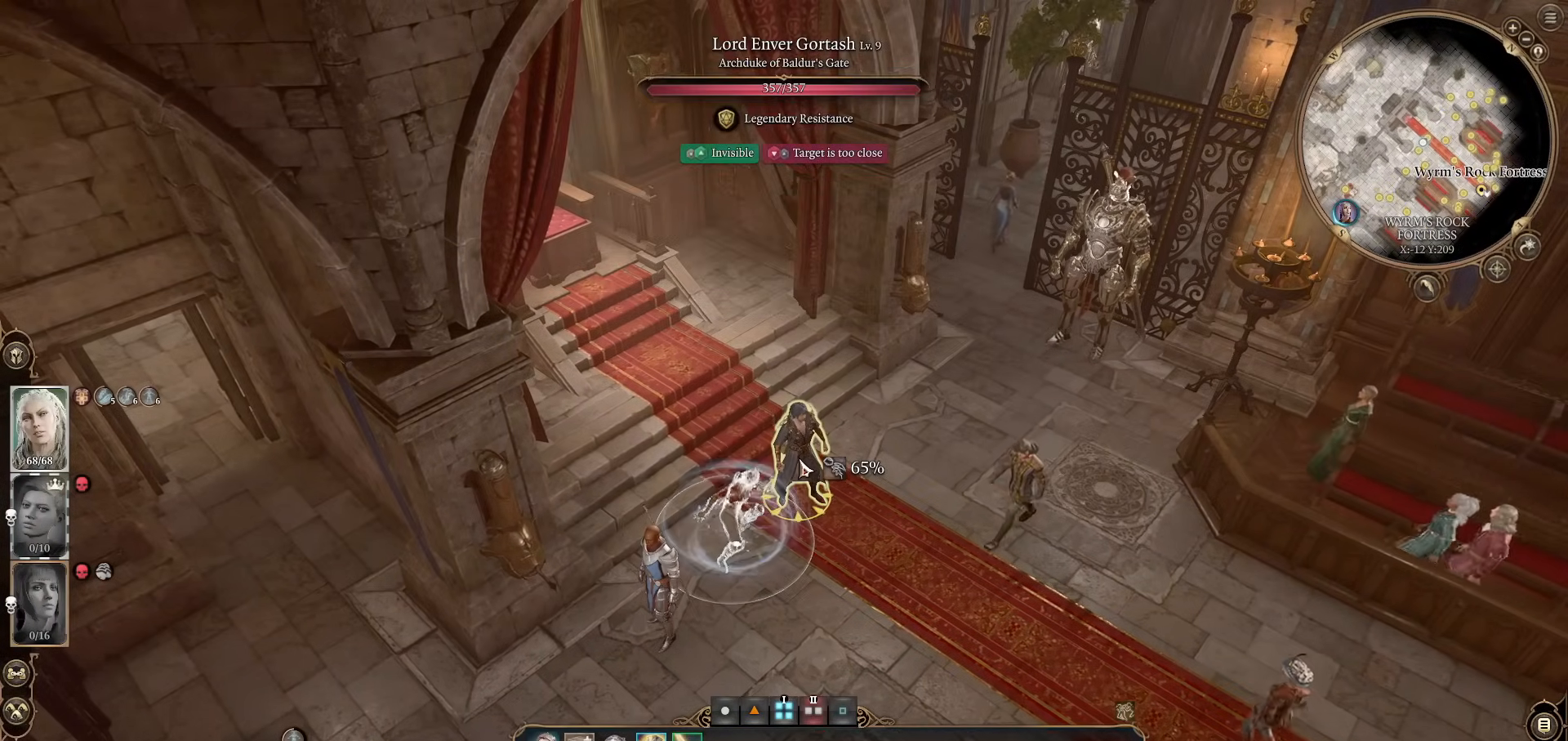
{"keys": [], "mouse": [], "events": [[100, "mouse_left", "down"], [151, "mouse_left", "up"]]}
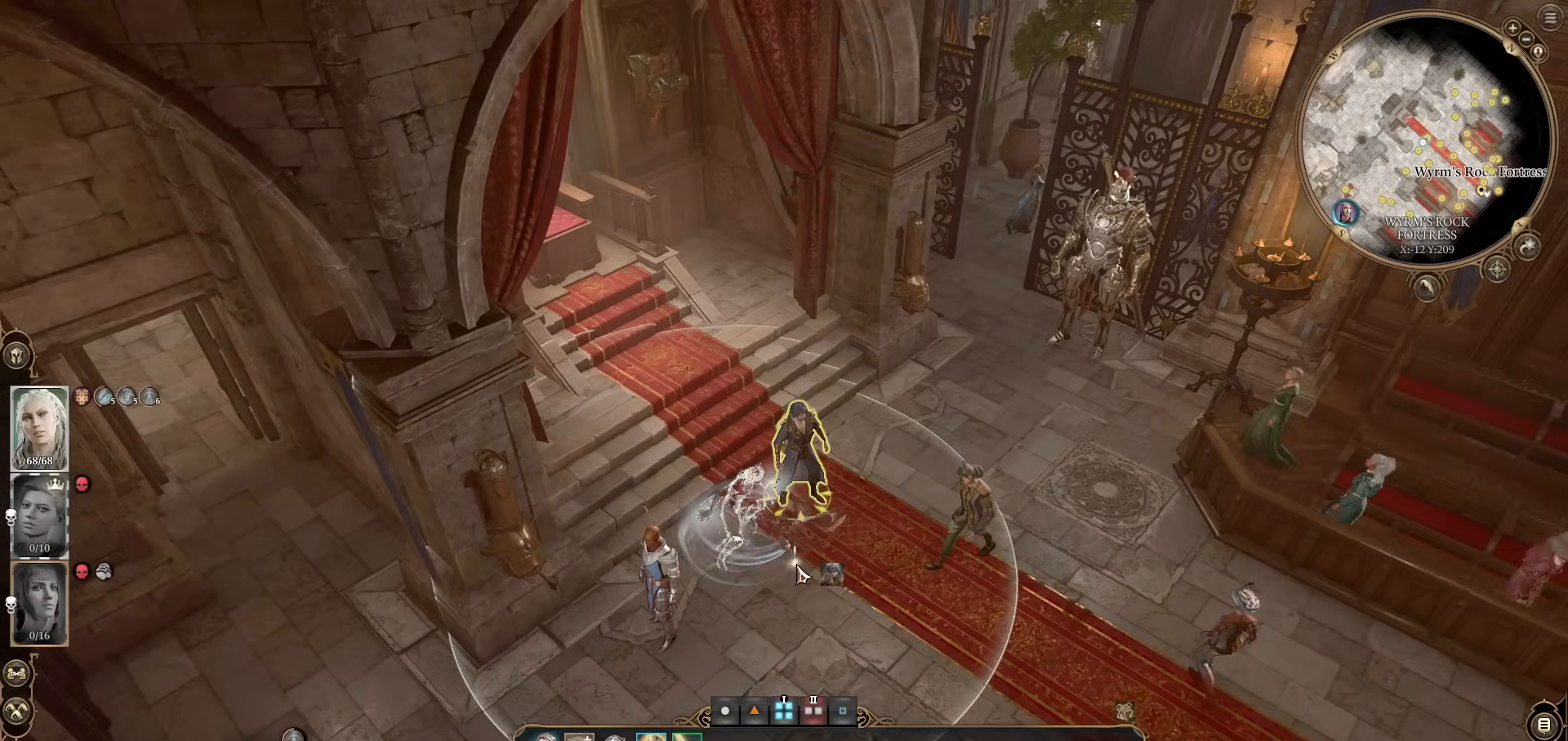
{"keys": [], "mouse": [], "events": []}
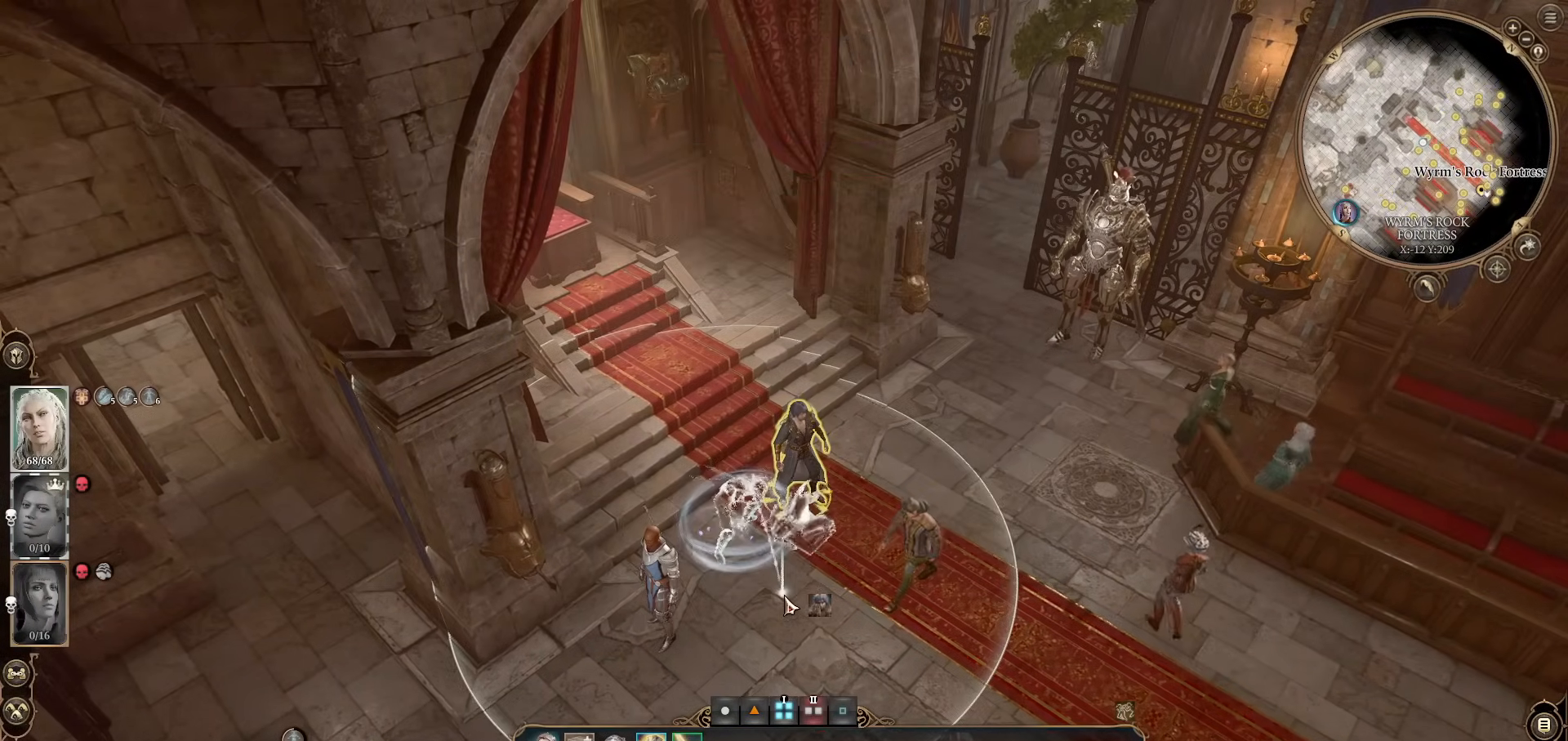
{"keys": [], "mouse": [], "events": [[34, "mouse_left", "down"], [84, "mouse_left", "up"], [84, "mouse_right", "down"], [167, "mouse_right", "up"]]}
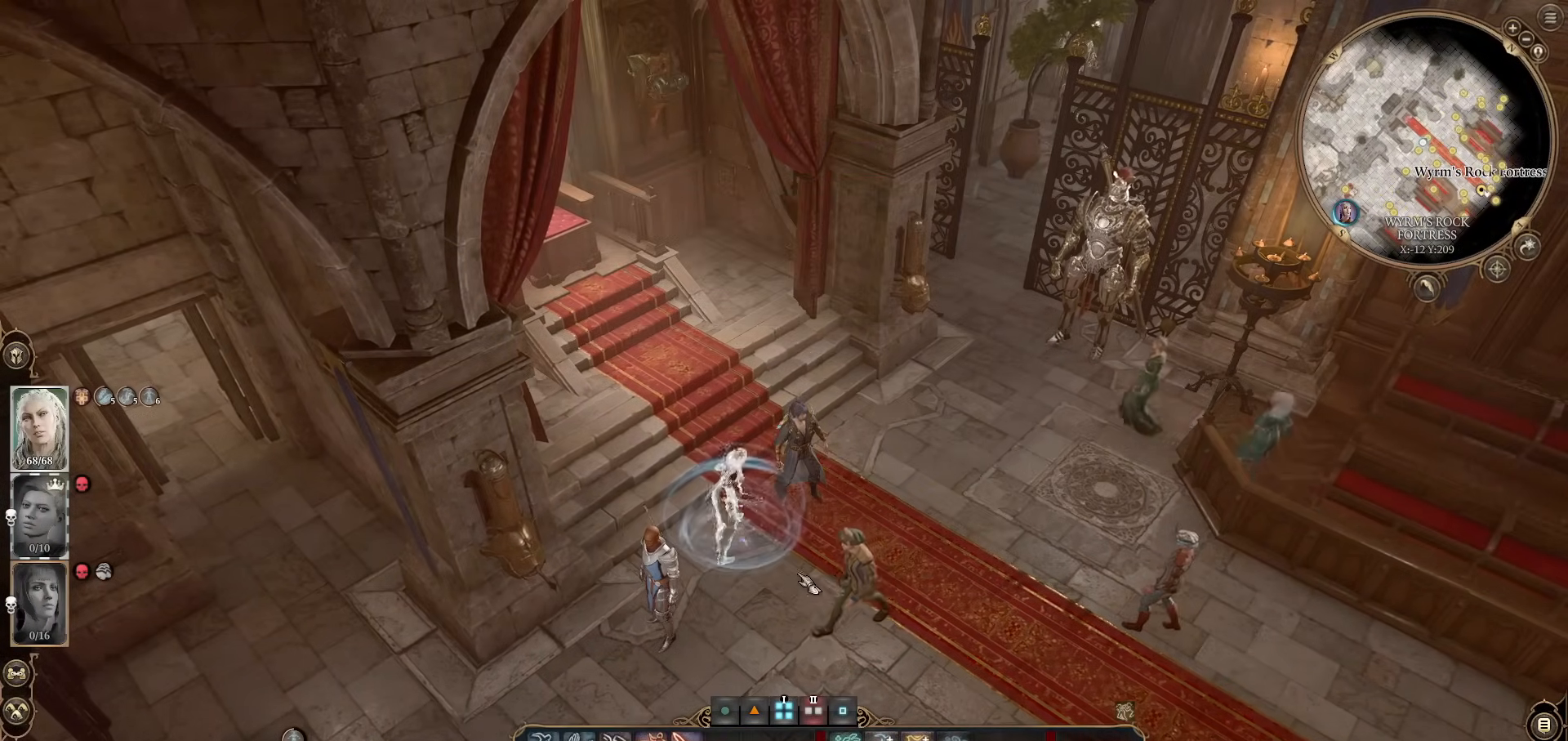
{"keys": [], "mouse": [], "events": []}
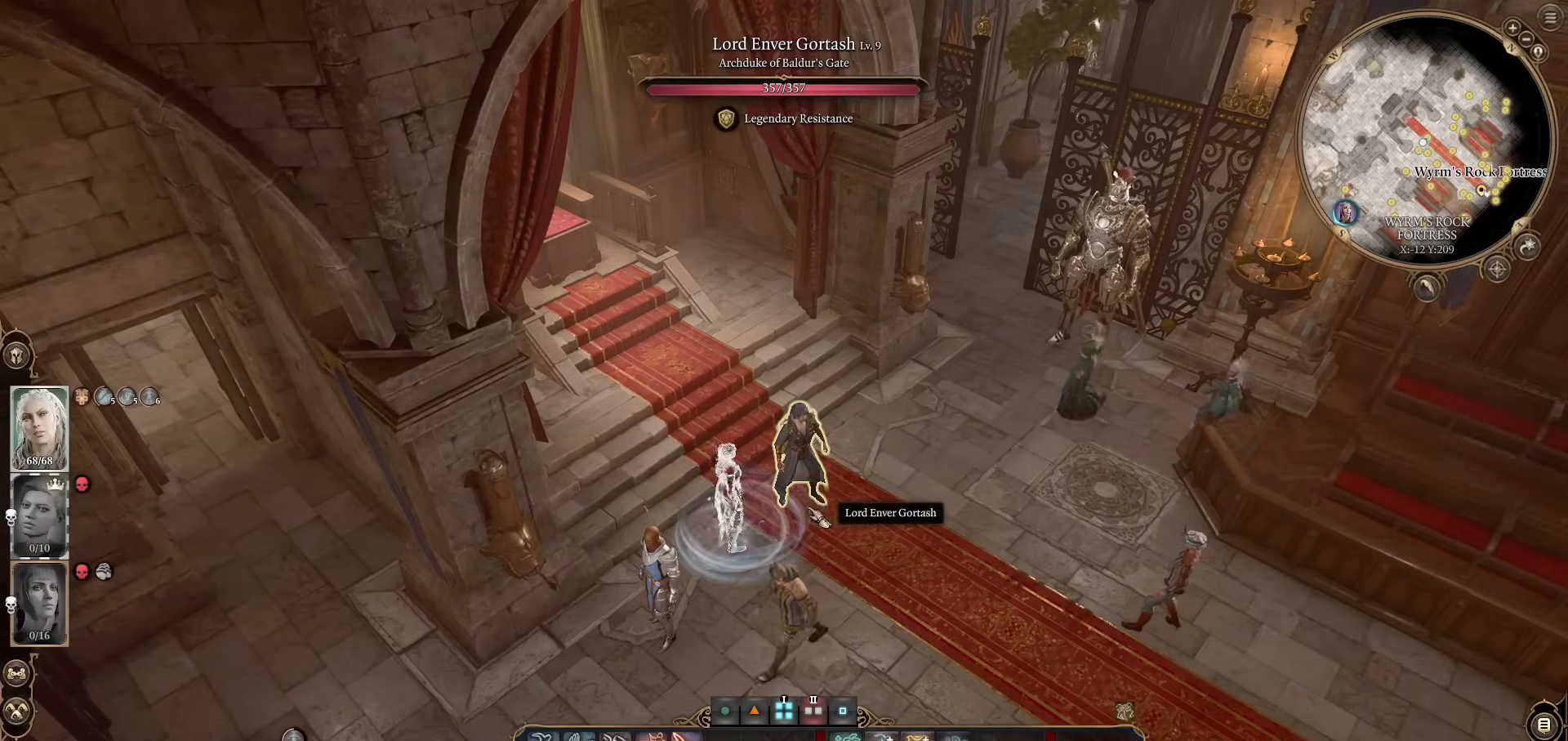
{"keys": [], "mouse": [], "events": []}
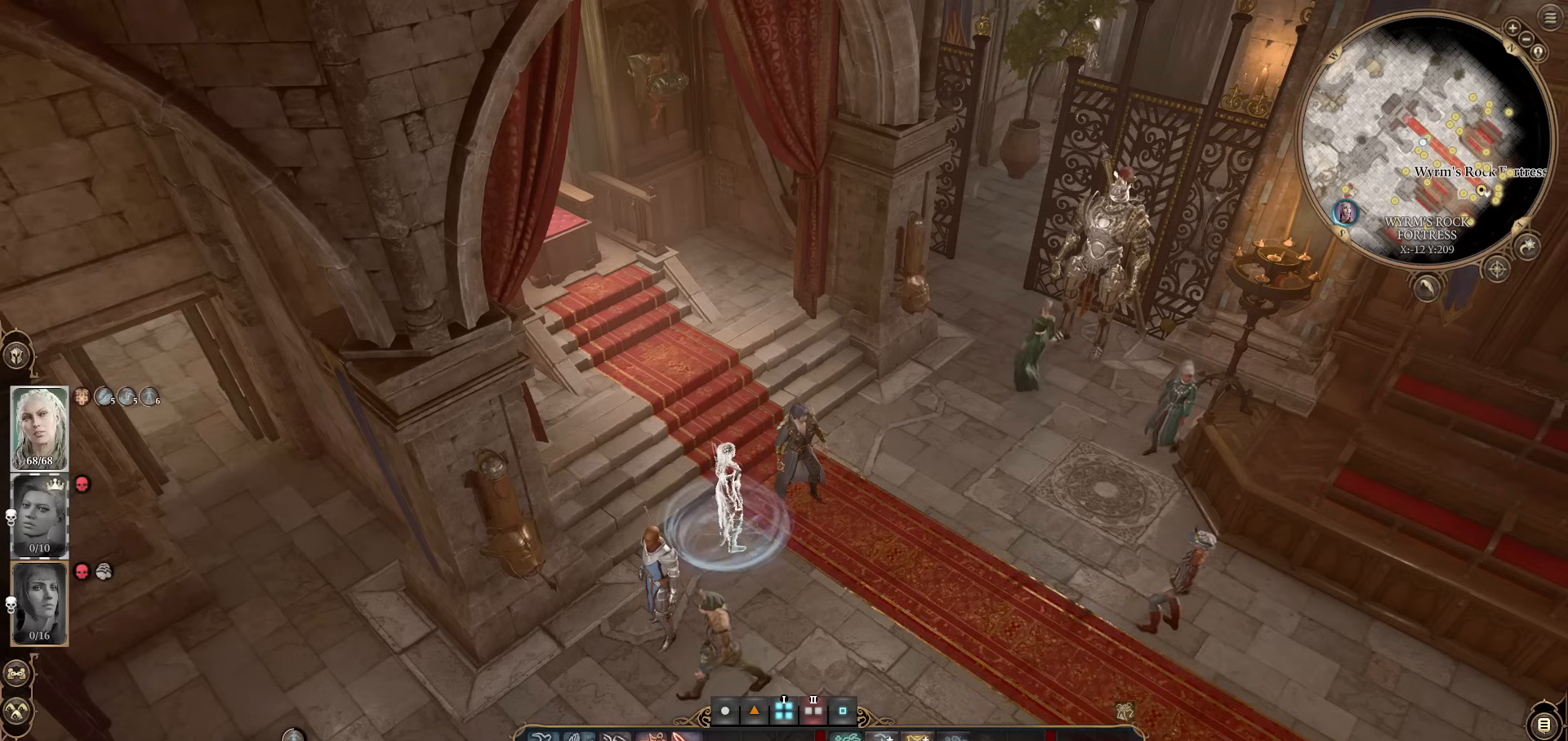
{"keys": [], "mouse": [], "events": [[417, "mouse_left", "down"], [500, "mouse_left", "up"]]}
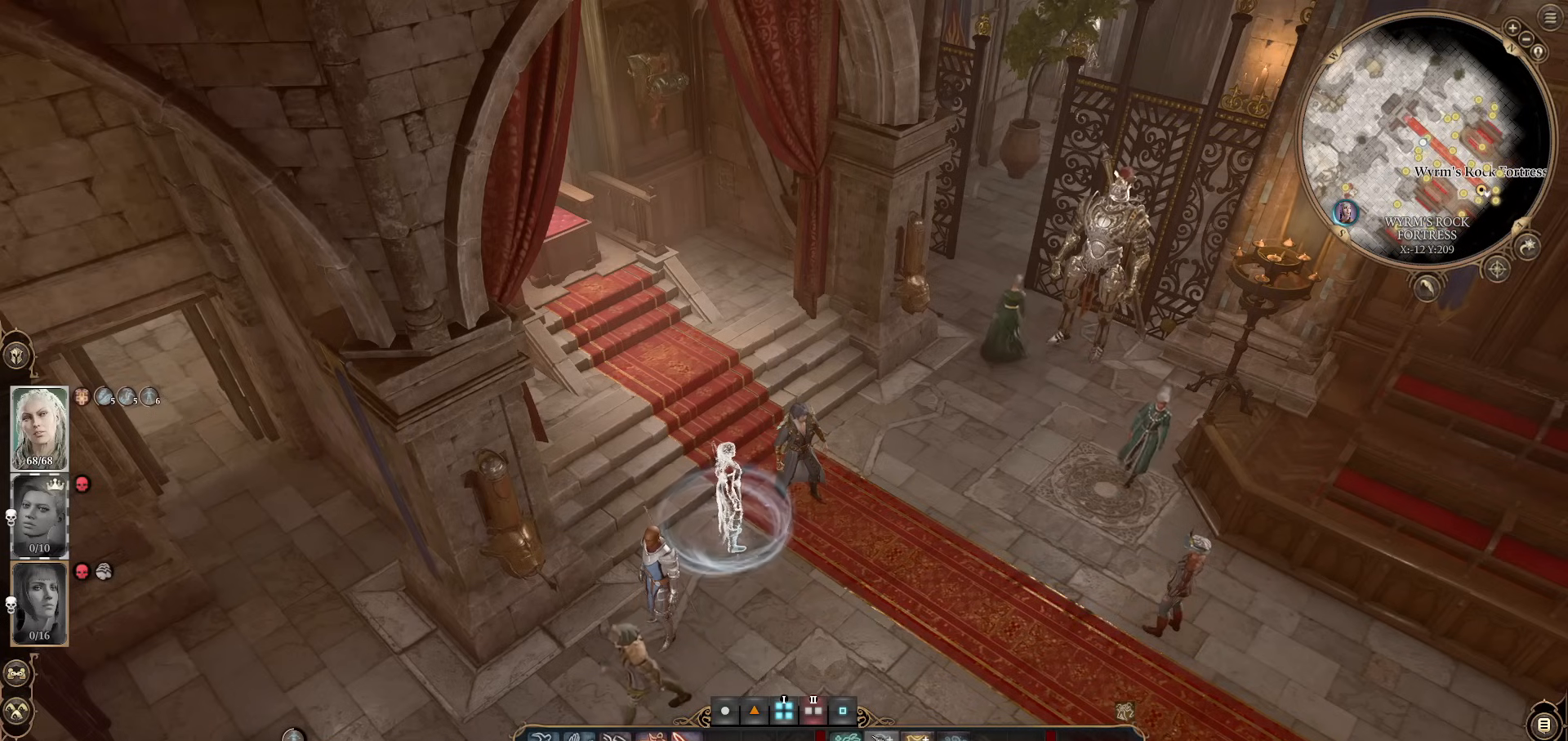
{"keys": [], "mouse": [], "events": [[334, "mouse_left", "down"], [434, "mouse_left", "up"]]}
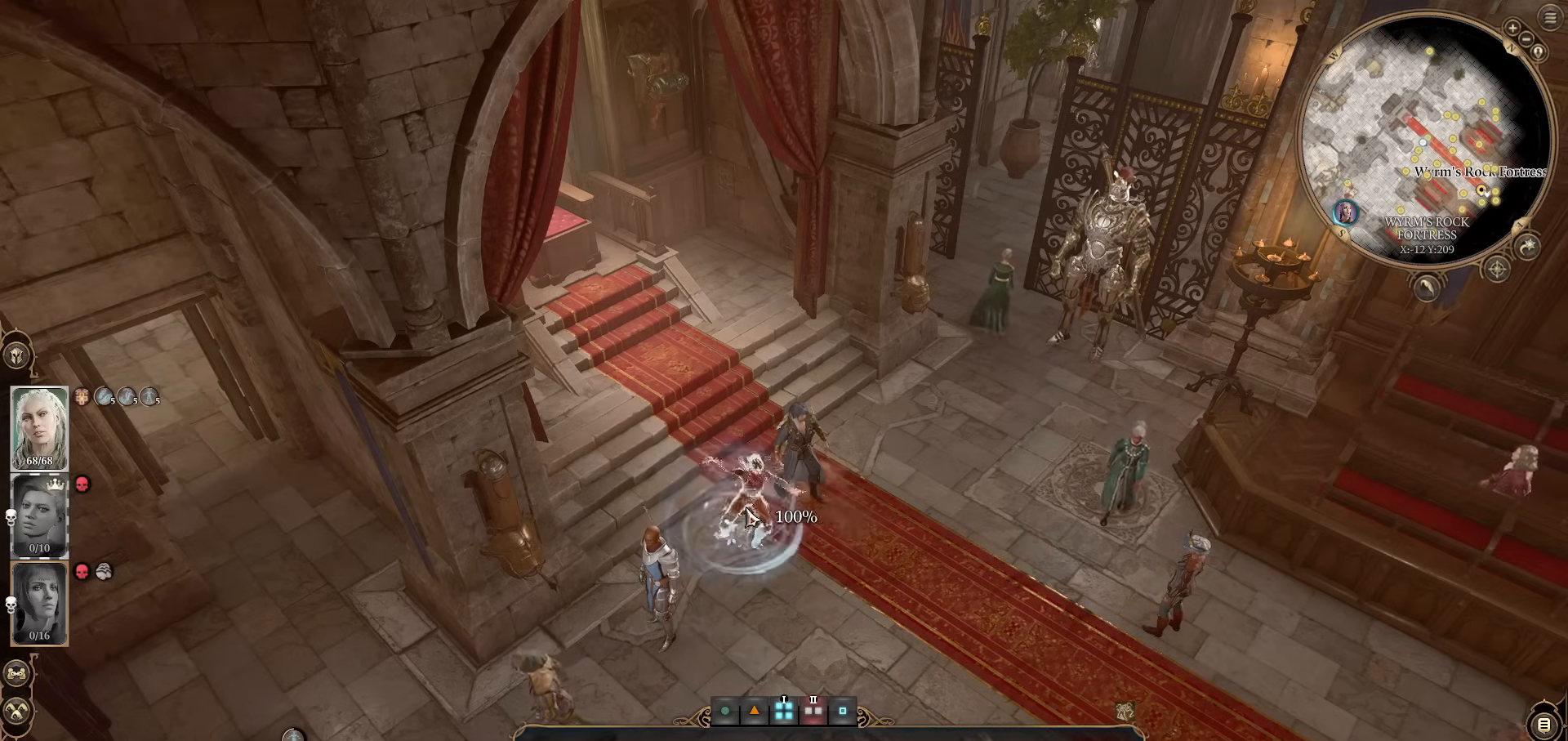
{"keys": [], "mouse": [], "events": []}
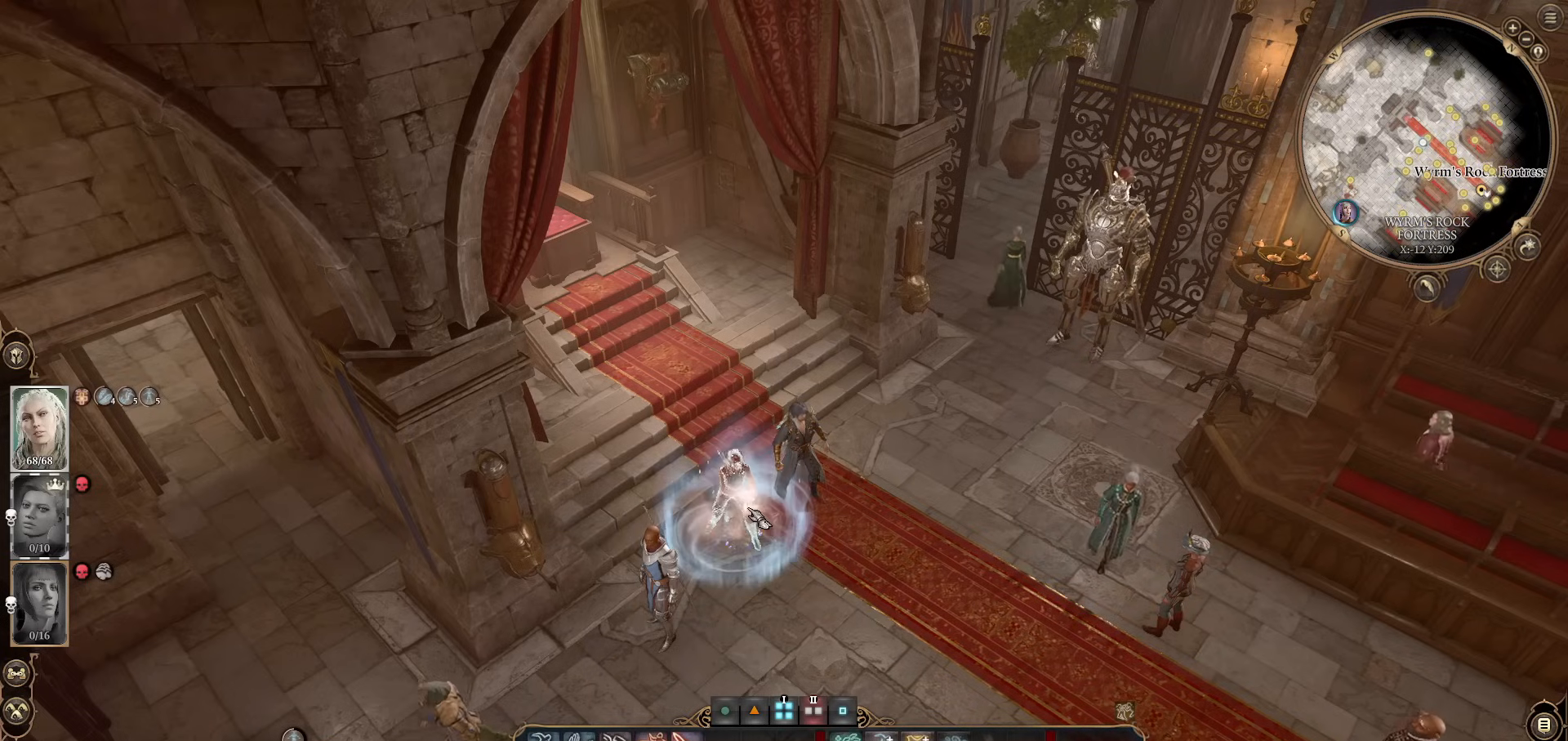
{"keys": [], "mouse": [], "events": []}
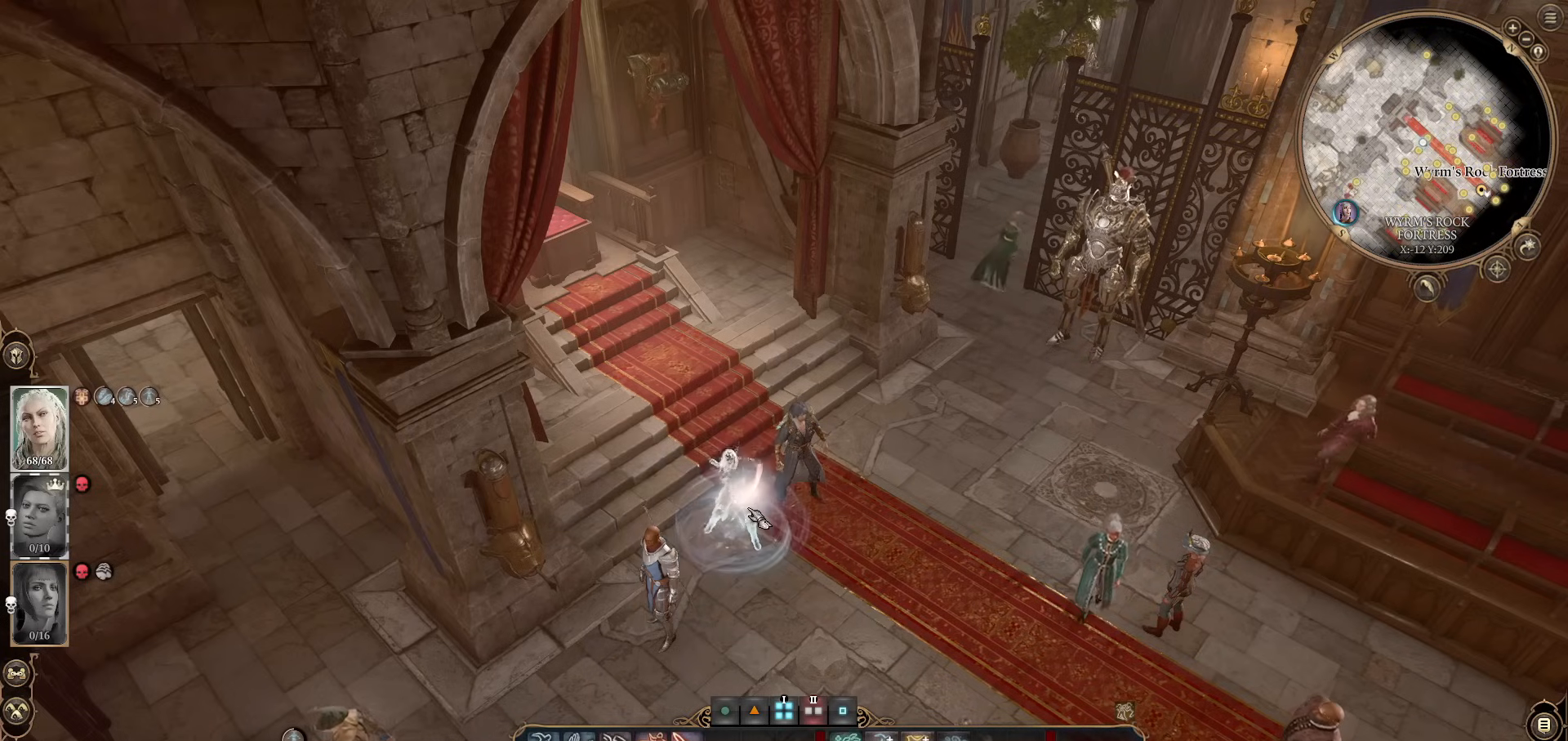
{"keys": [], "mouse": [], "events": []}
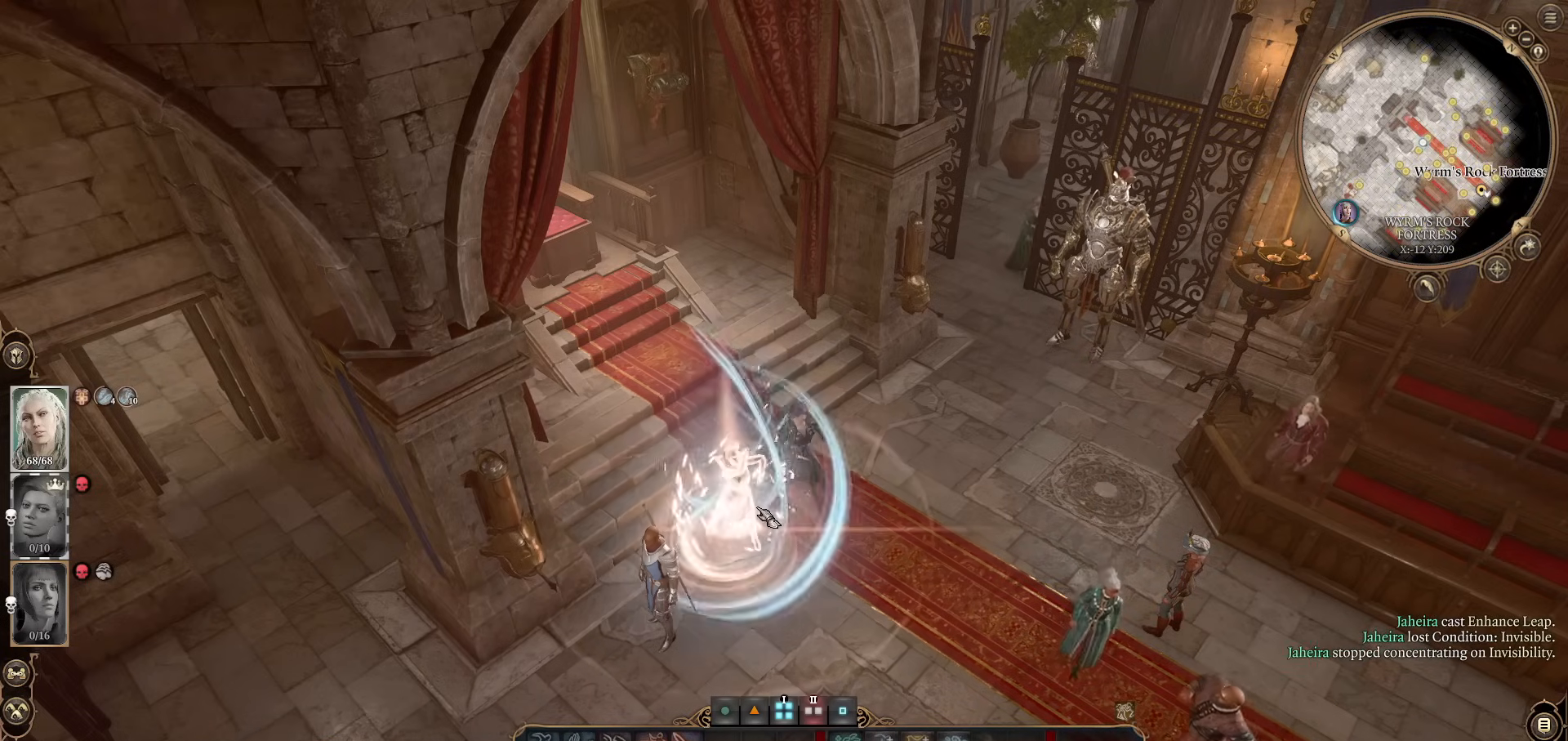
{"keys": [], "mouse": [], "events": []}
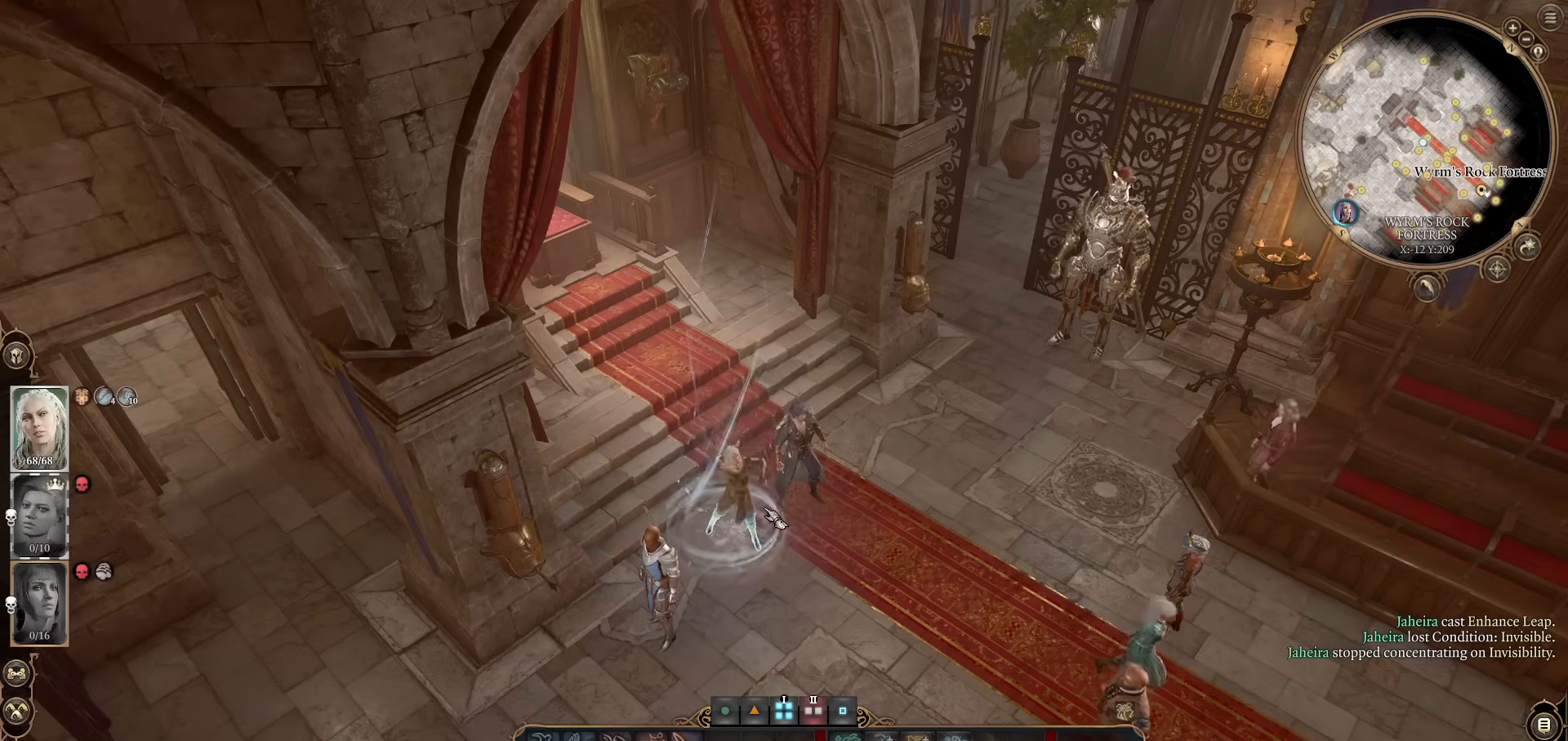
{"keys": [], "mouse": [], "events": []}
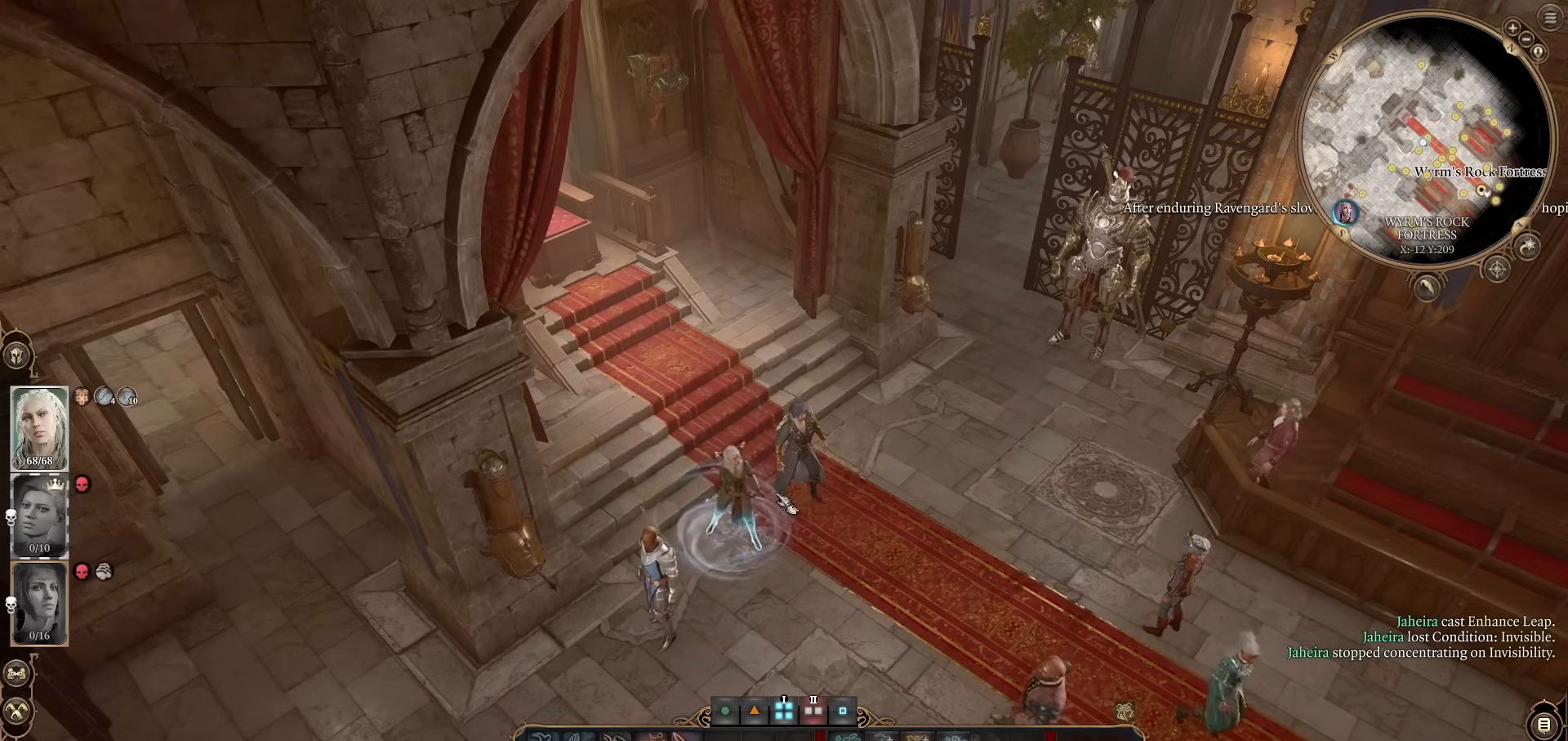
{"keys": [], "mouse": [], "events": [[201, "x", "down"], [334, "x", "up"]]}
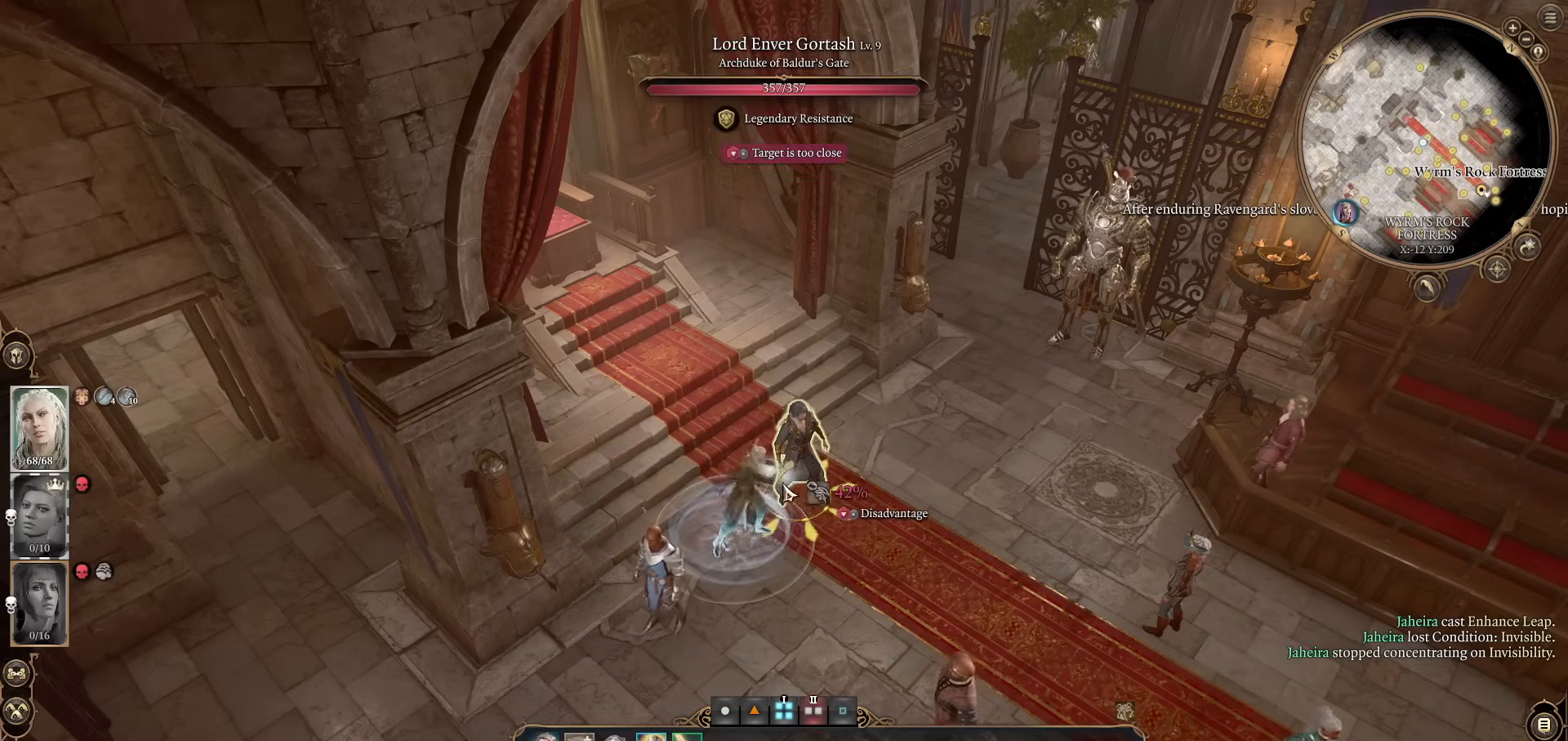
{"keys": [], "mouse": [], "events": [[200, "mouse_left", "down"], [250, "mouse_left", "up"]]}
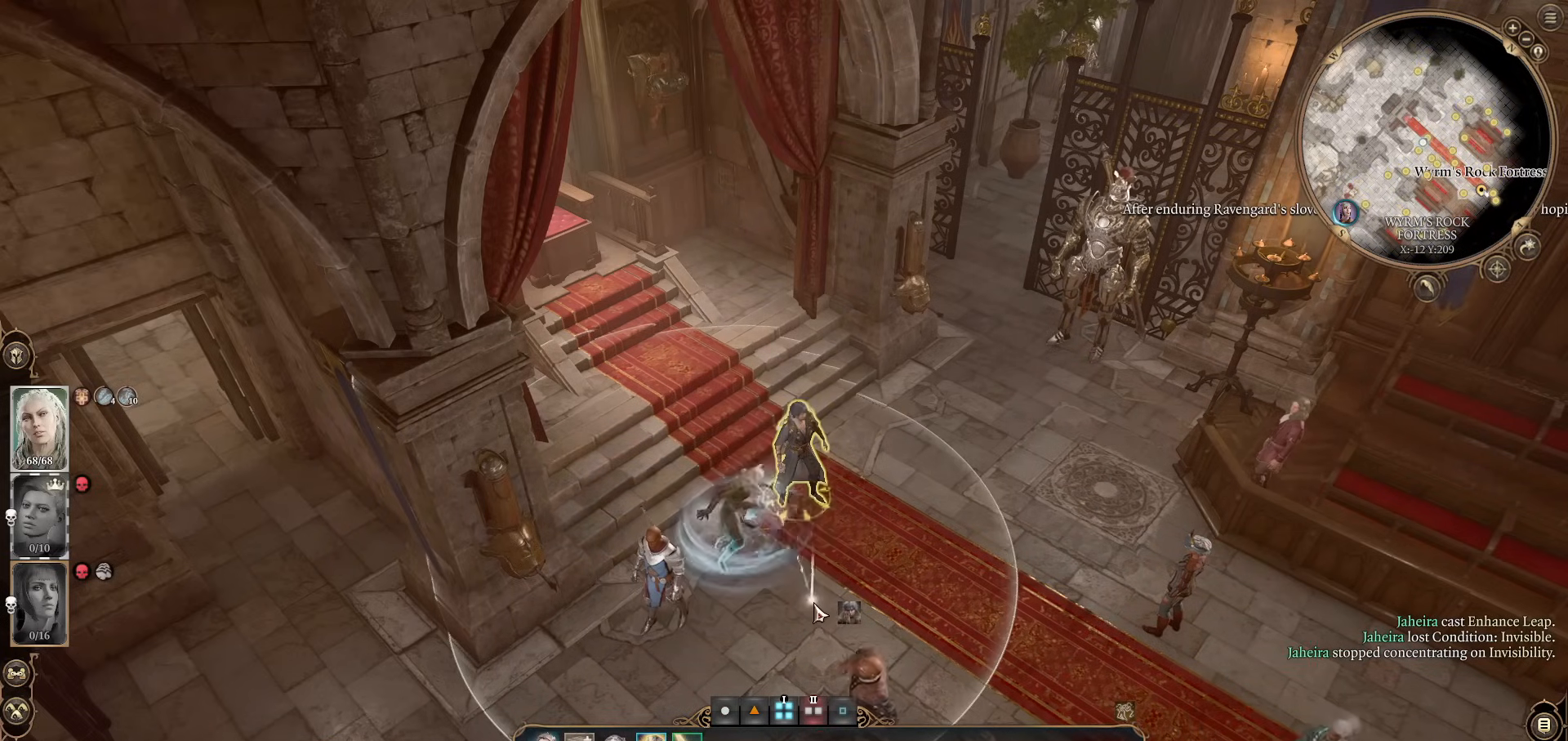
{"keys": [], "mouse": [], "events": [[167, "mouse_left", "down"], [217, "mouse_right", "down"], [267, "mouse_left", "up"], [317, "mouse_right", "up"]]}
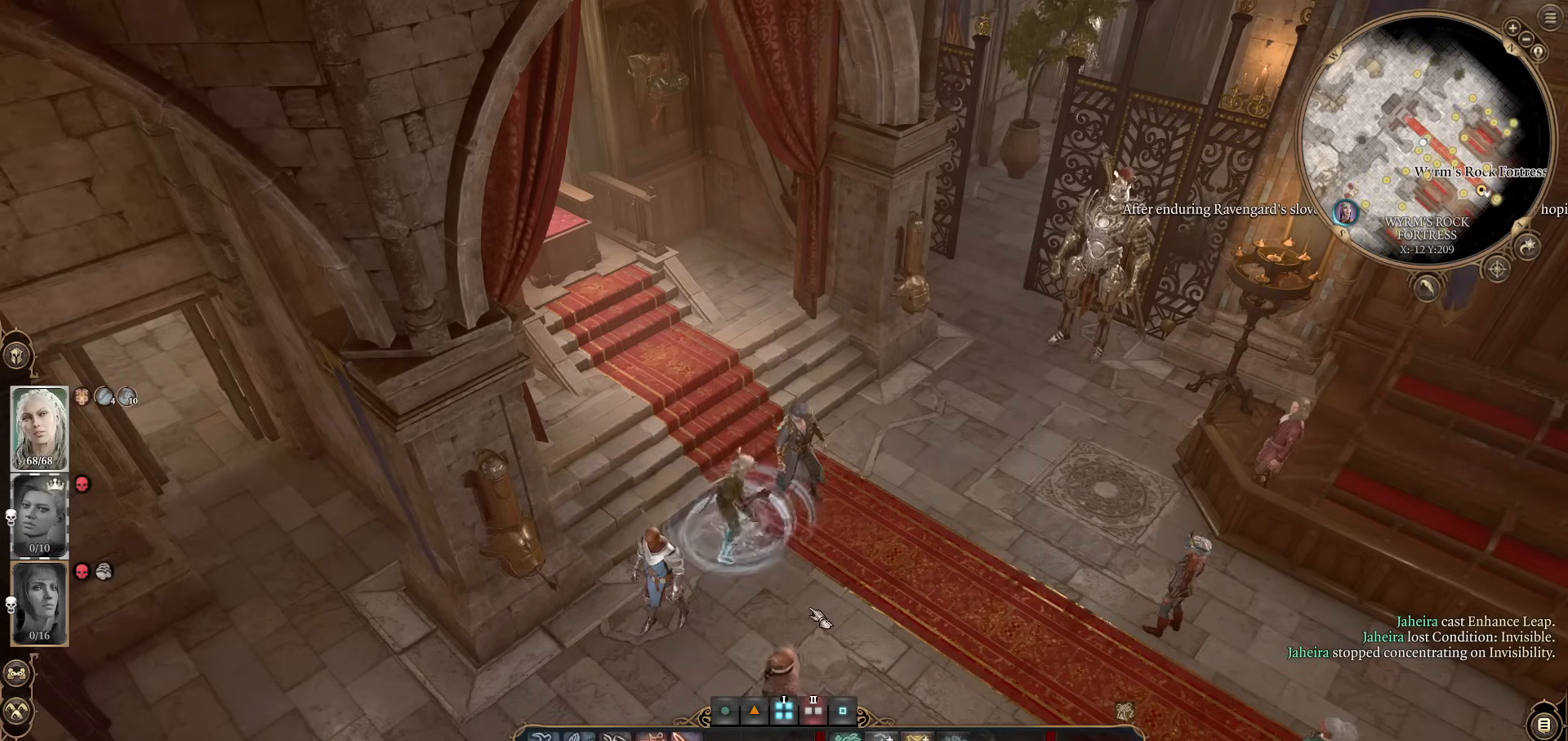
{"keys": [], "mouse": ["wheel"], "events": [[384, "mouse_wheel", "down"]]}
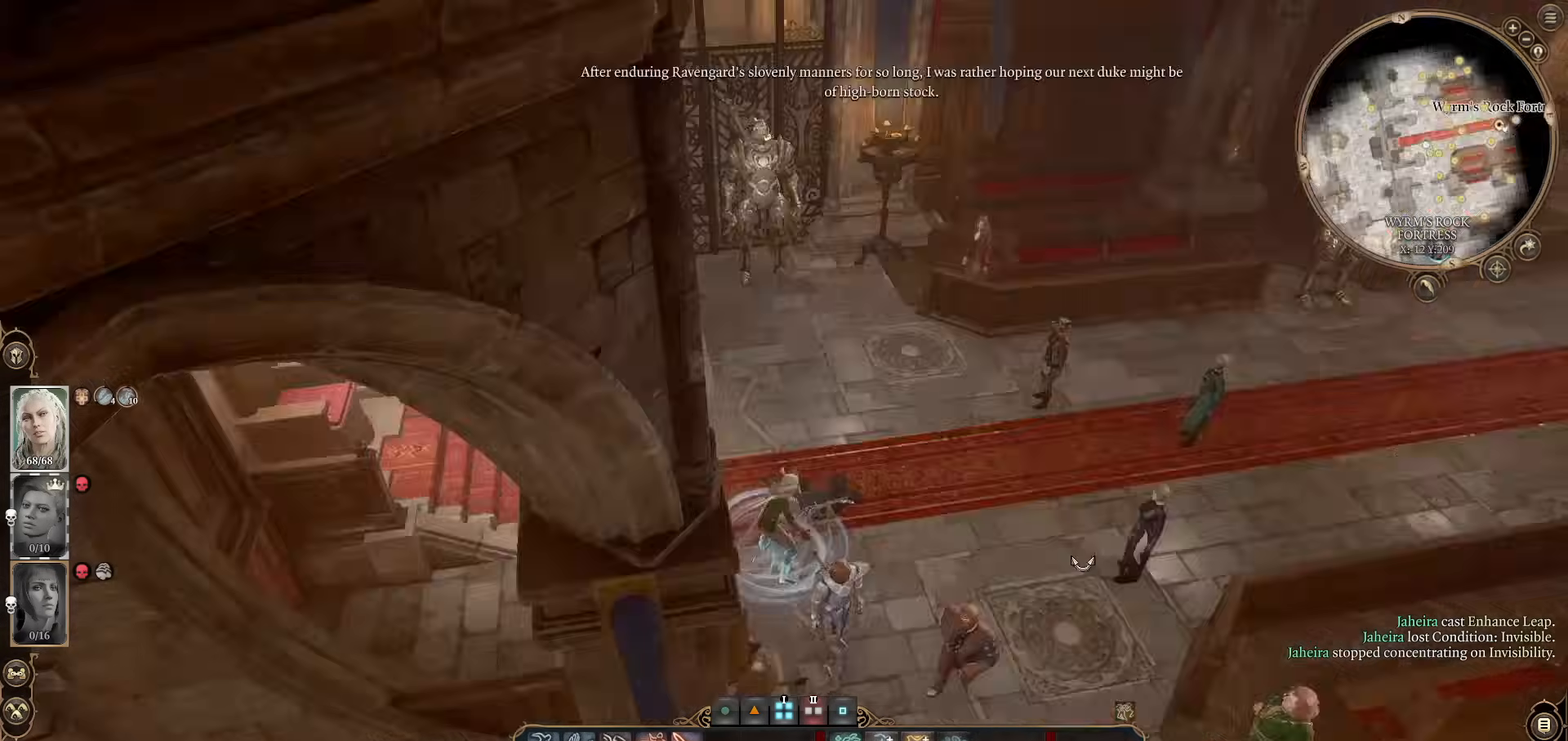
{"keys": ["z"], "mouse": [], "events": [[17, "d", "down"], [67, "mouse_wheel", "up"], [117, "w", "down"], [217, "w", "up"], [301, "d", "up"], [501, "z", "down"]]}
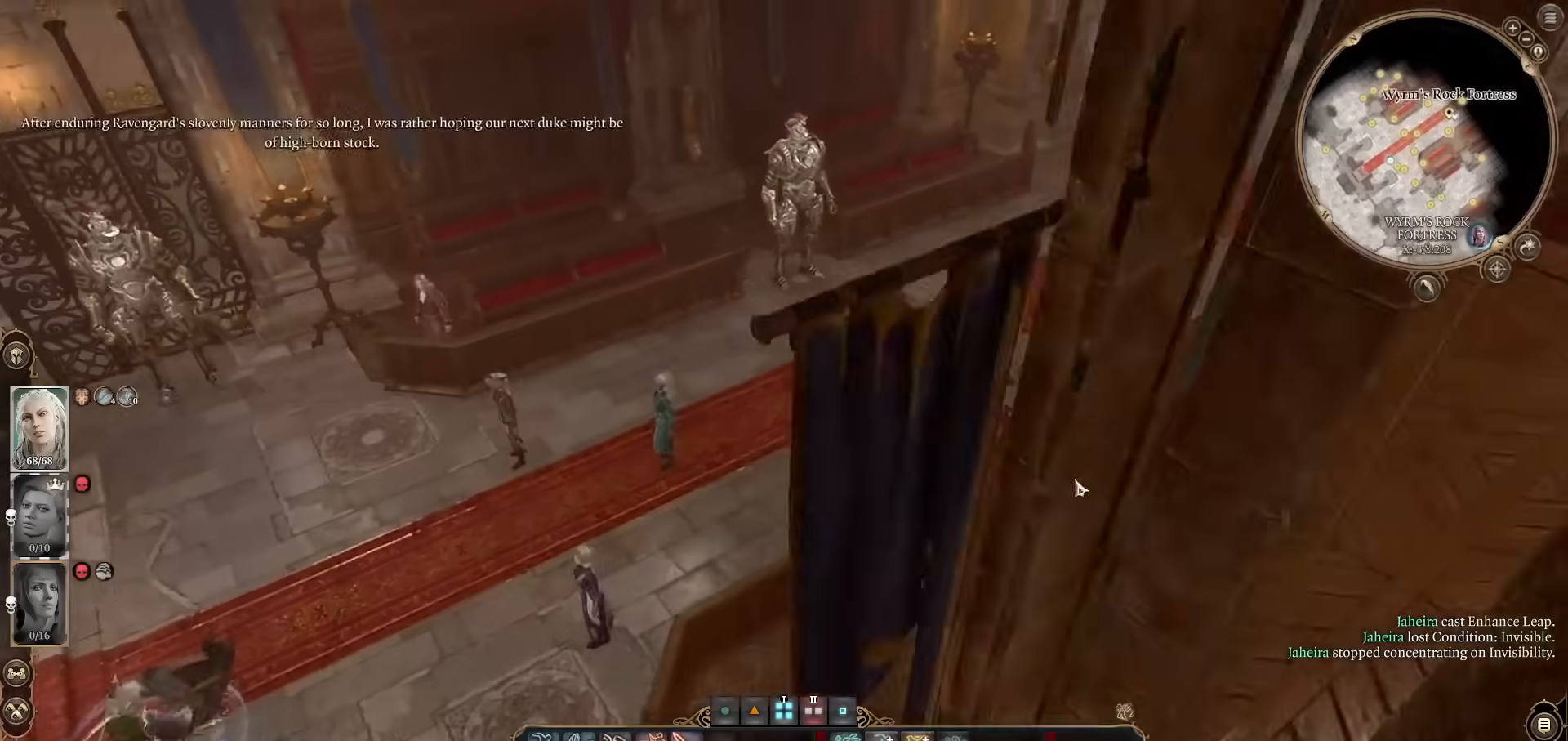
{"keys": [], "mouse": [], "events": [[33, "w", "down"], [33, "z", "up"], [167, "w", "up"]]}
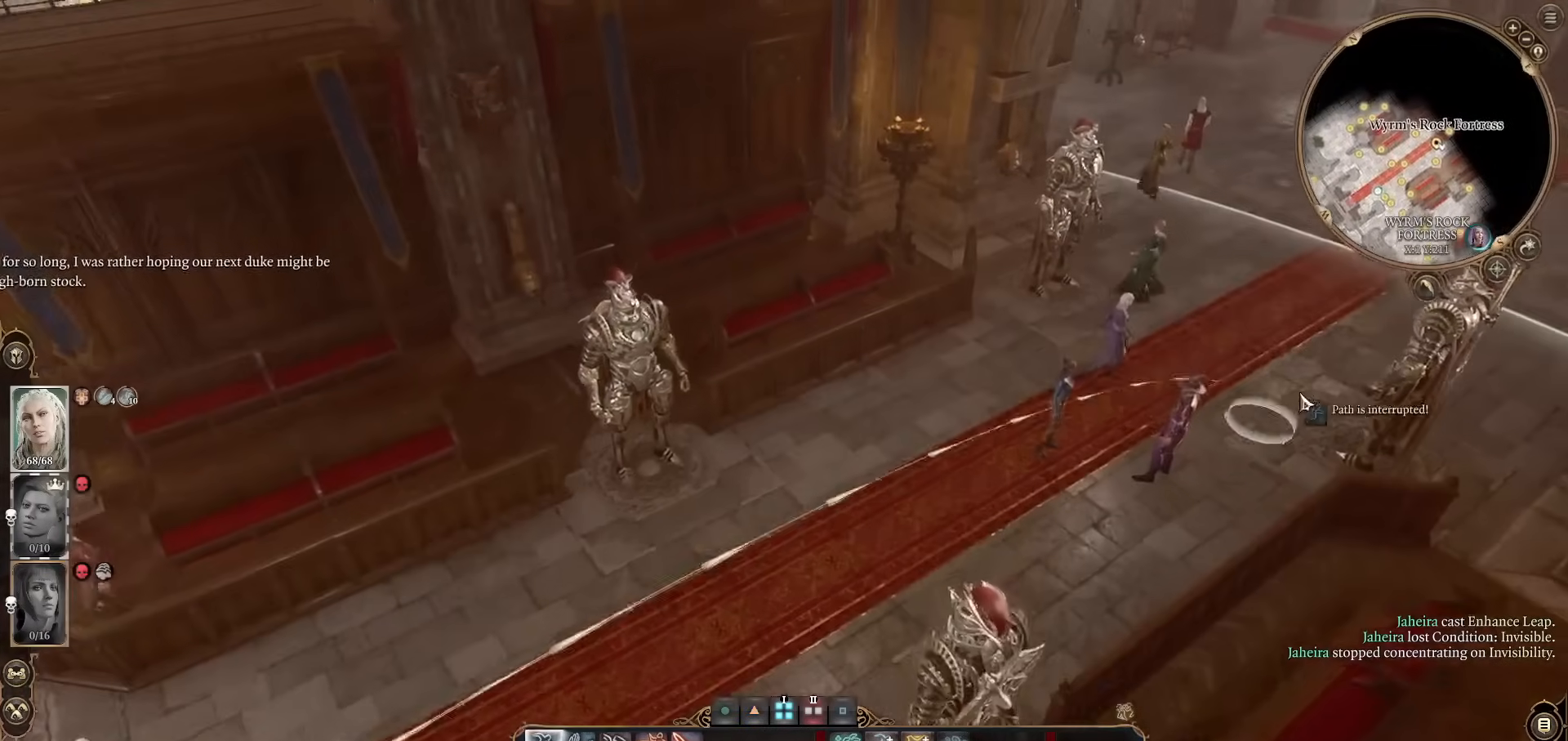
{"keys": [], "mouse": [], "events": [[284, "mouse_left", "down"], [384, "mouse_left", "up"]]}
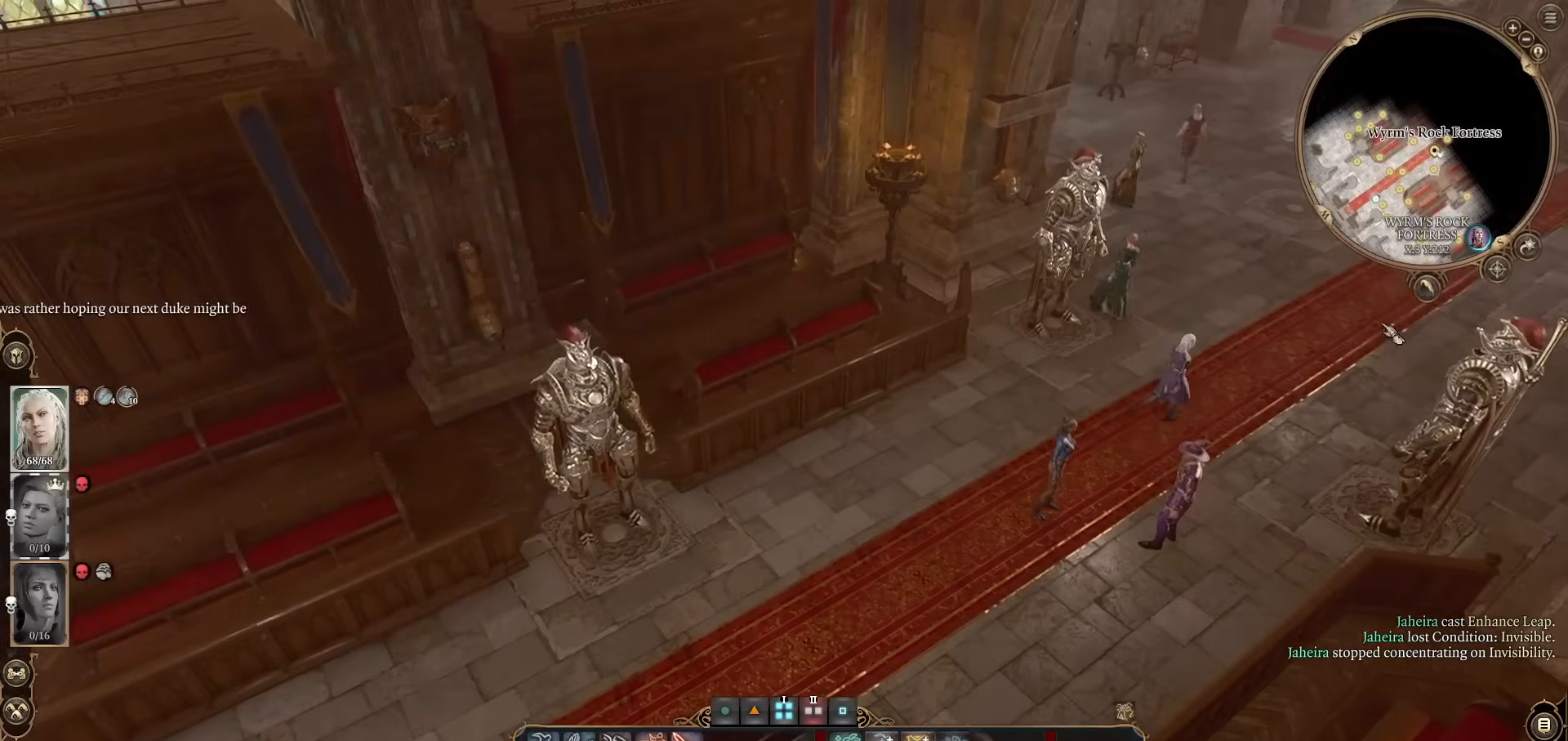
{"keys": [], "mouse": [], "events": [[200, "d", "down"], [200, "mouse_wheel", "down"], [300, "d", "up"], [350, "mouse_wheel", "up"]]}
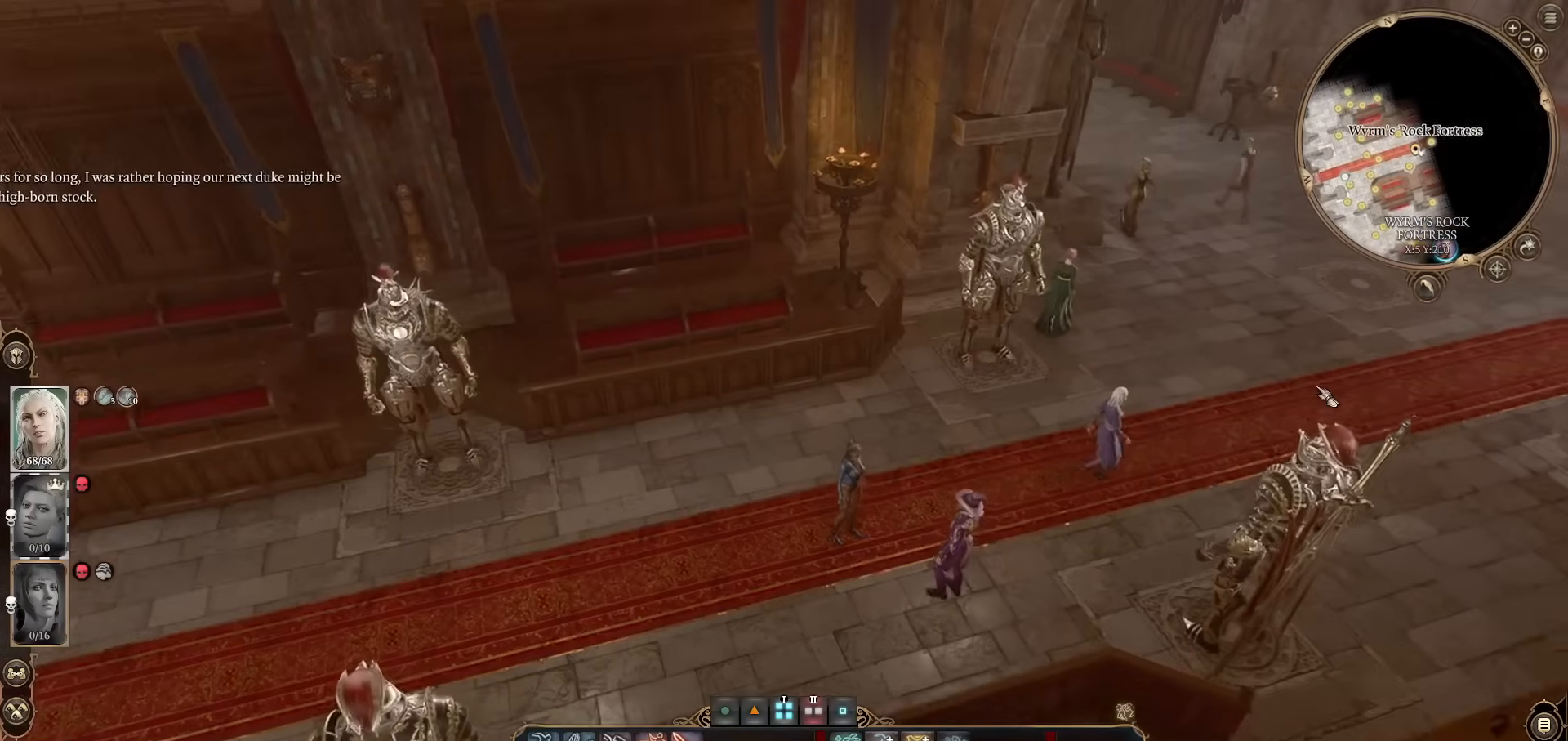
{"keys": [], "mouse": [], "events": [[284, "d", "down"], [401, "d", "up"]]}
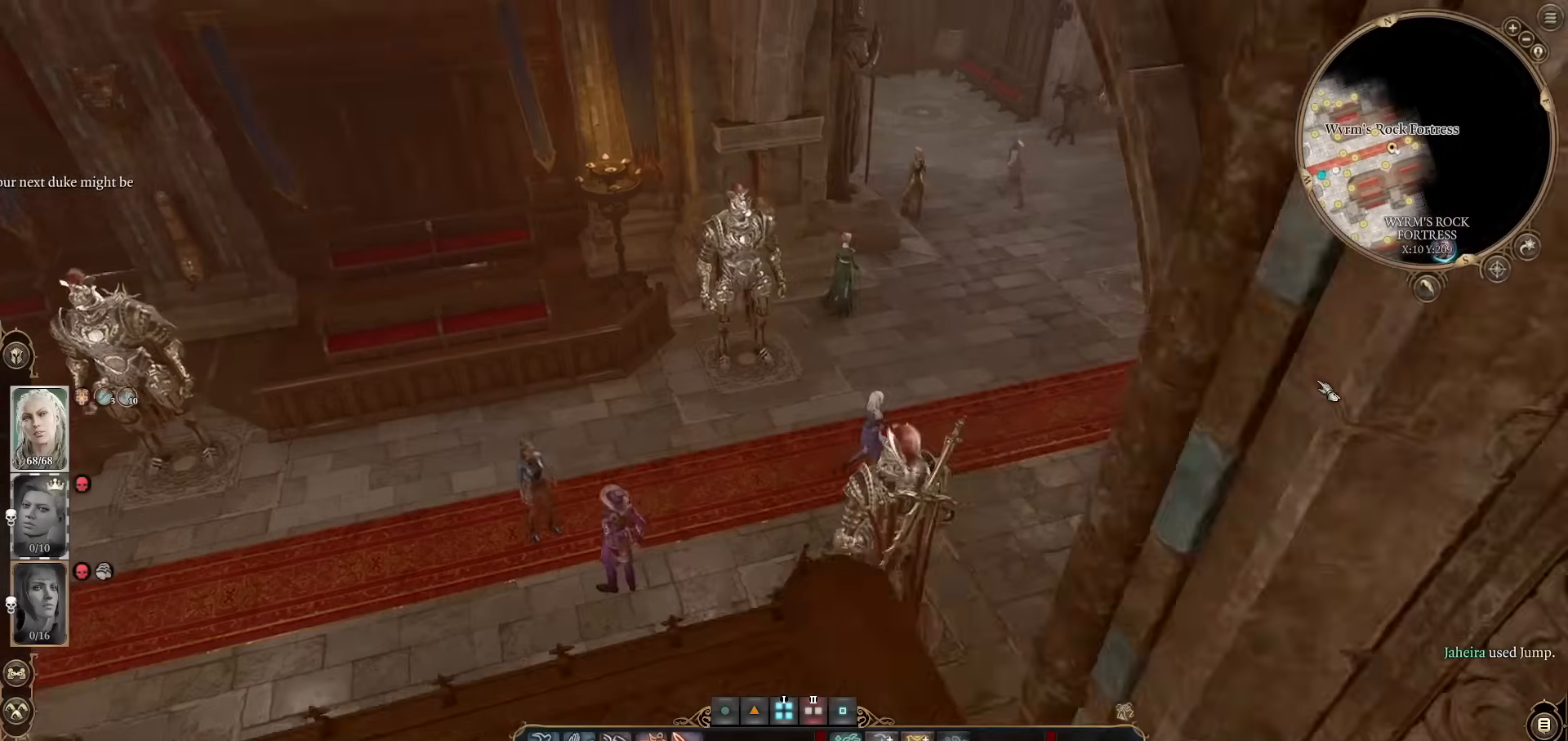
{"keys": [], "mouse": [], "events": [[367, "d", "down"], [367, "w", "down"], [500, "d", "up"], [500, "w", "up"]]}
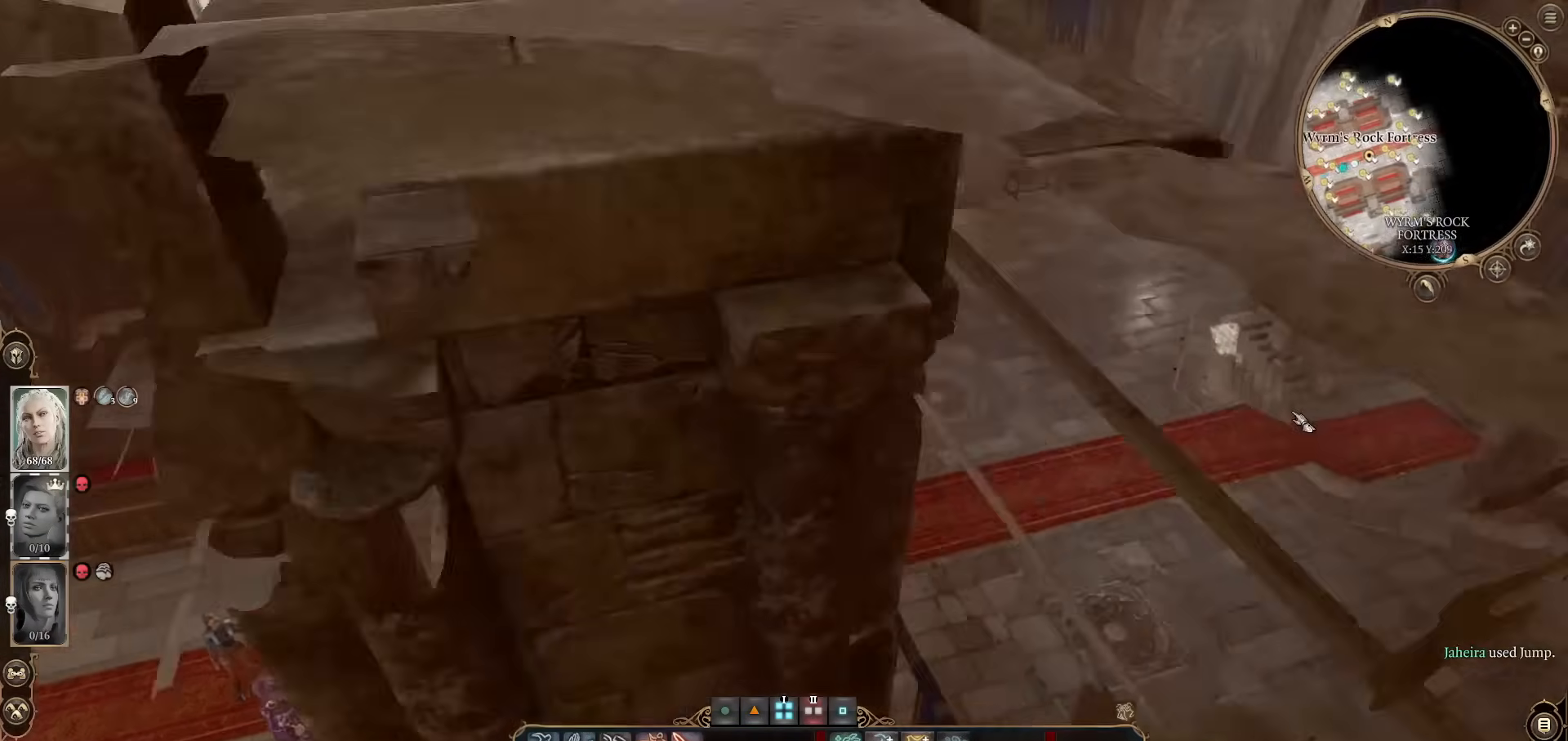
{"keys": [], "mouse": [], "events": [[334, "d", "down"], [384, "d", "up"]]}
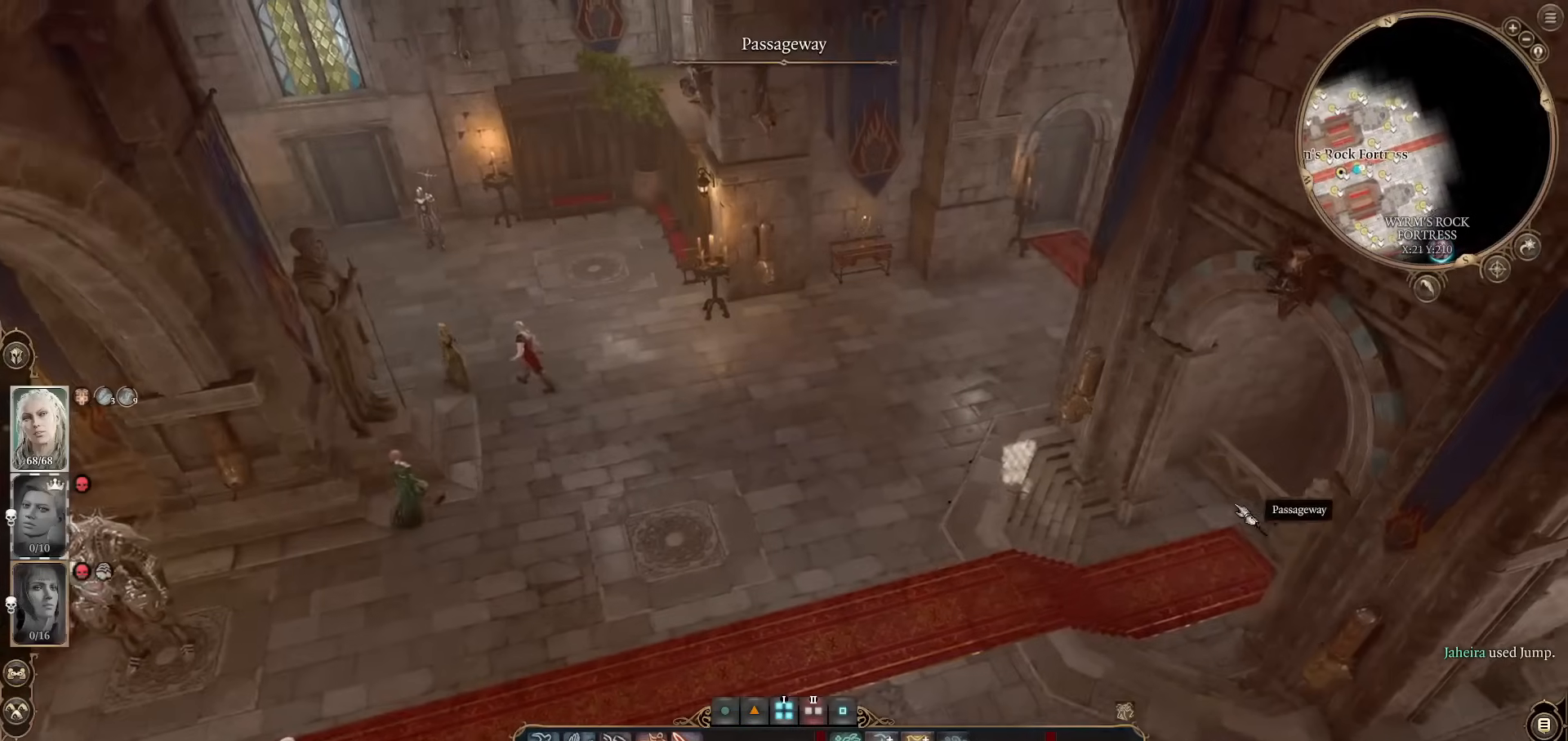
{"keys": [], "mouse": [], "events": []}
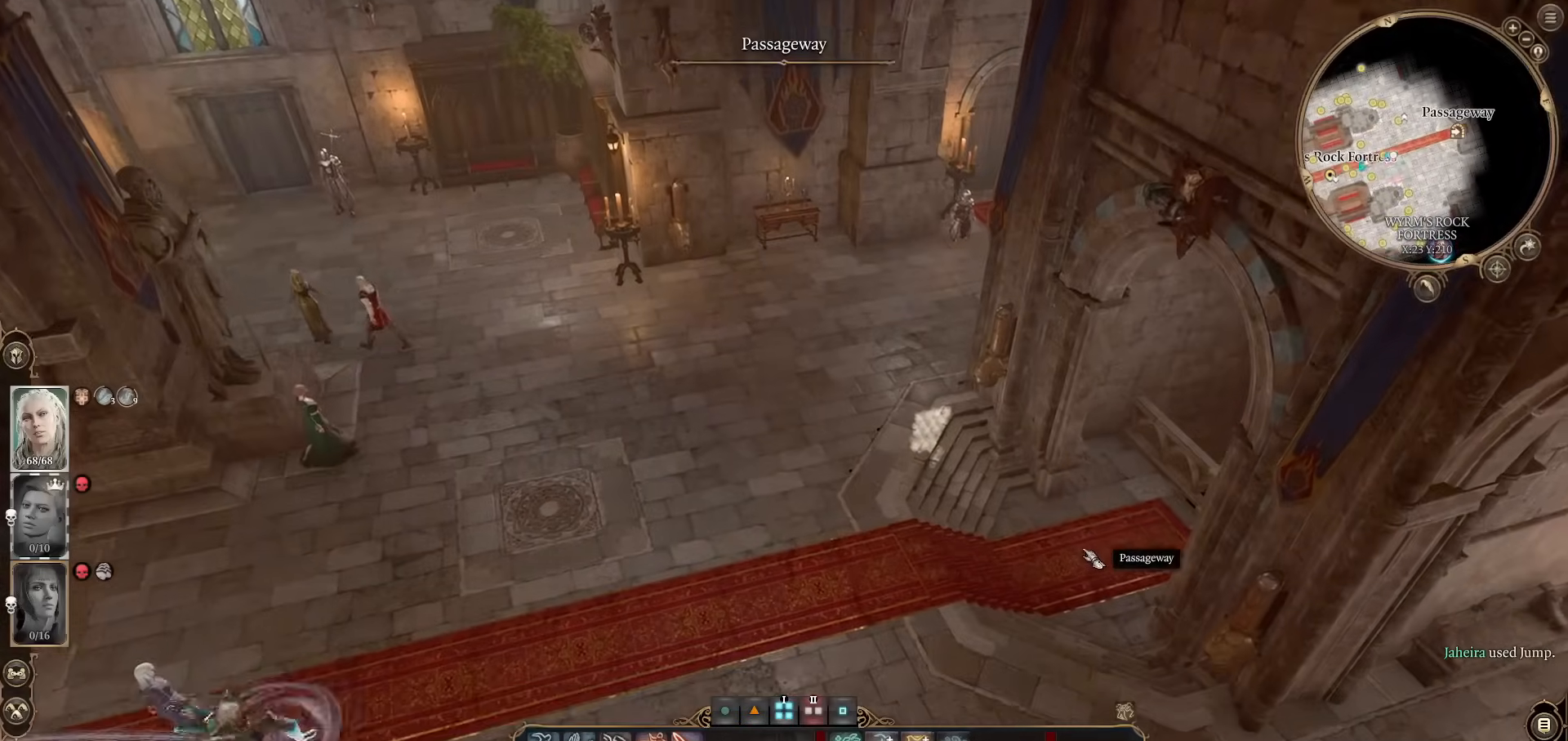
{"keys": [], "mouse": [], "events": [[234, "z", "down"], [267, "z", "up"], [317, "mouse_left", "down"], [417, "mouse_left", "up"]]}
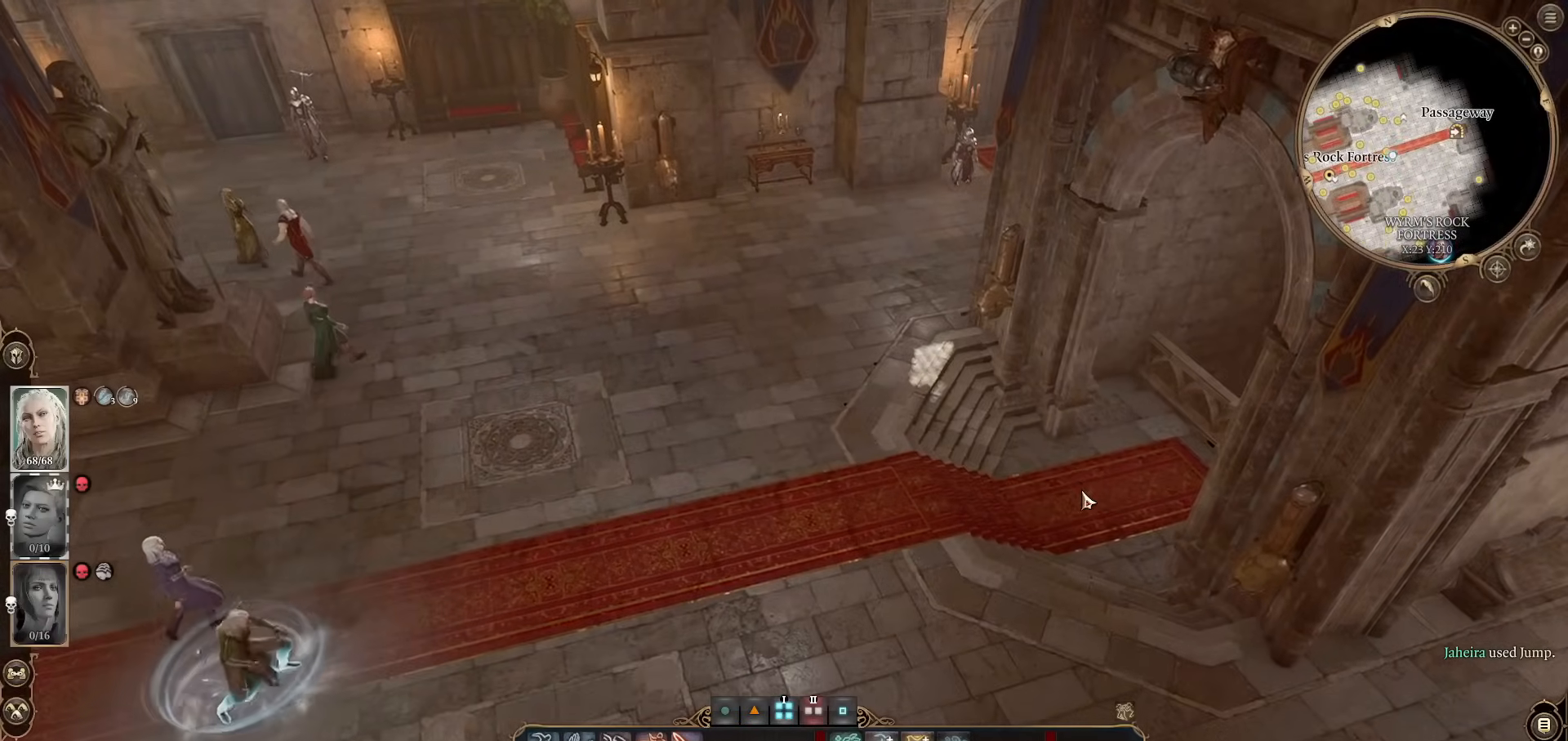
{"keys": [], "mouse": [], "events": [[283, "mouse_wheel", "down"], [434, "mouse_wheel", "up"]]}
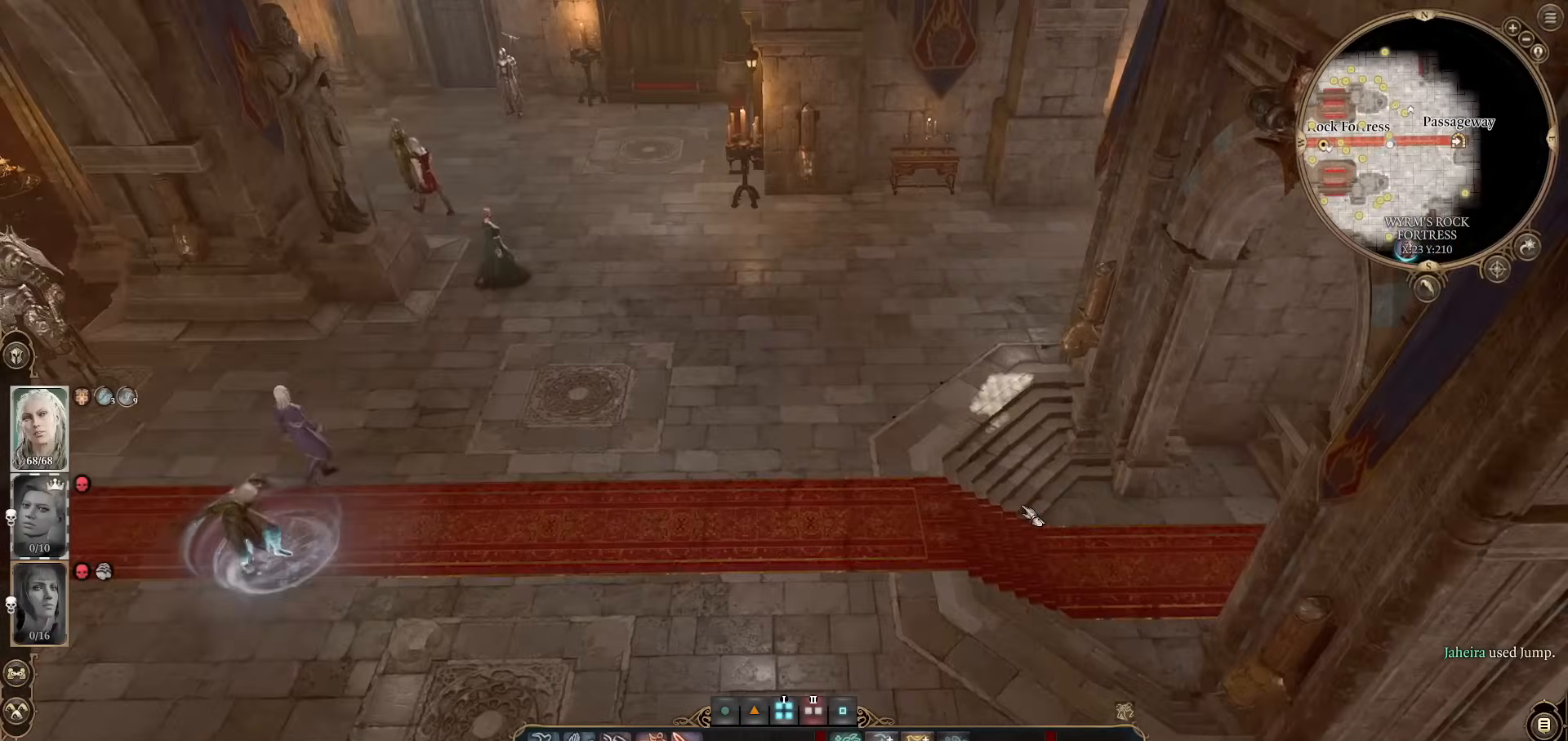
{"keys": [], "mouse": [], "events": [[301, "mouse_wheel", "down"], [484, "mouse_wheel", "up"]]}